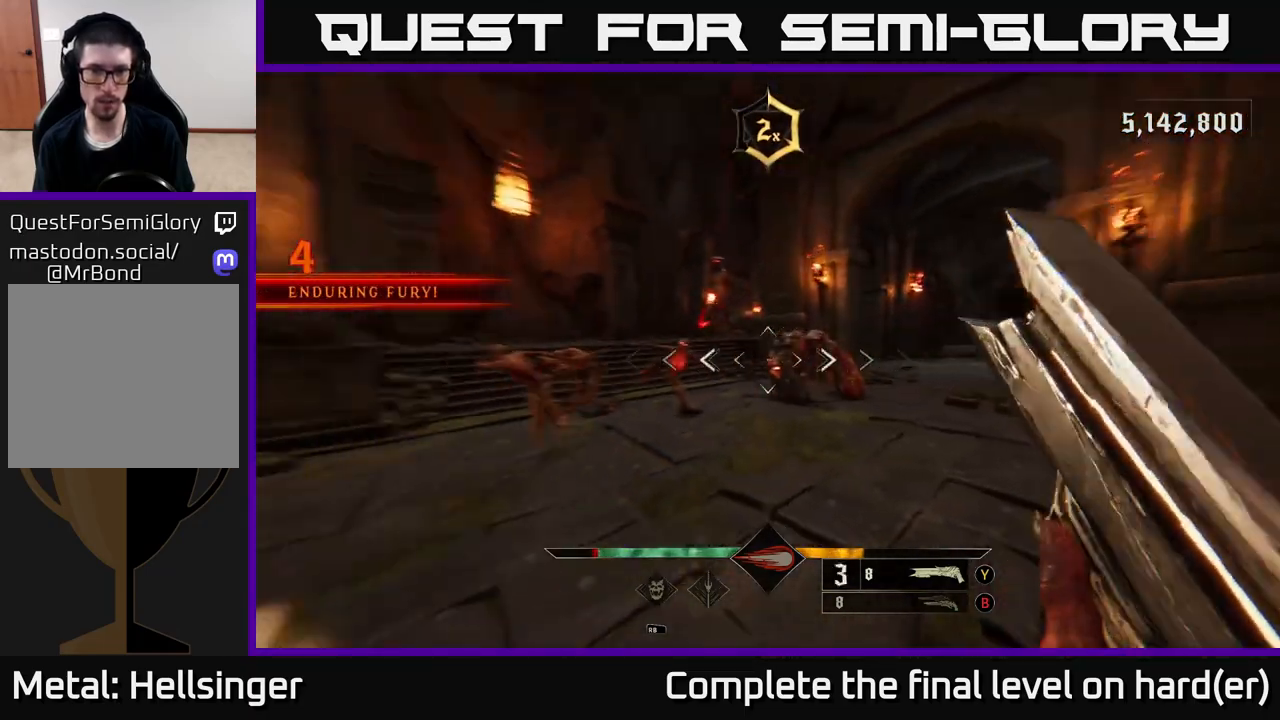
Gameplay with a controller (Xbox layout); each line is a JSON object with the inputs held at the frame after it. "events" lists button and stick changes between this image and that frame as [ms after this image, input, new state], when the widget could be followed in between.
{"buttons": ["R2"], "left_stick": "left", "right_stick": "down", "events": [[133, "left_stick", "down-left"], [133, "right_stick", "center"], [400, "right_stick", "down"], [500, "R2", "down"], [500, "left_stick", "left"]]}
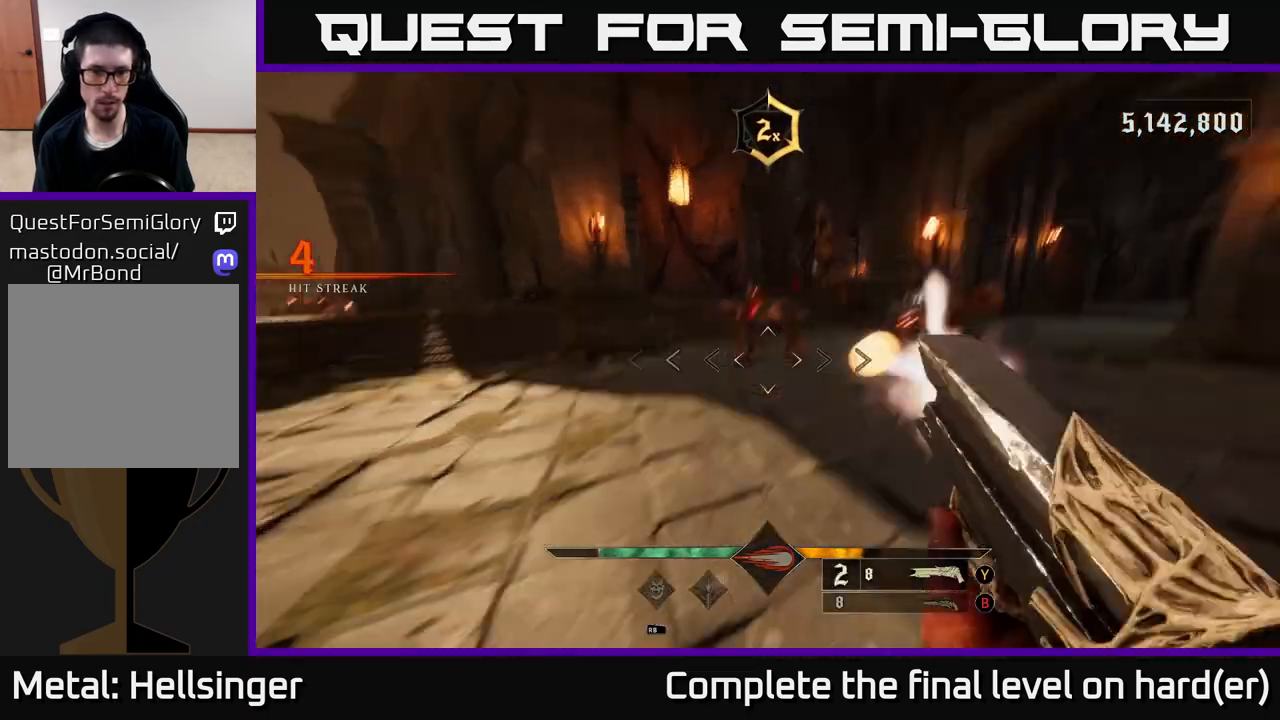
{"buttons": [], "left_stick": "down-left", "right_stick": "center", "events": [[33, "right_stick", "center"], [83, "R2", "up"], [233, "left_stick", "up-left"], [233, "right_stick", "right"], [417, "right_stick", "center"], [450, "left_stick", "down-left"]]}
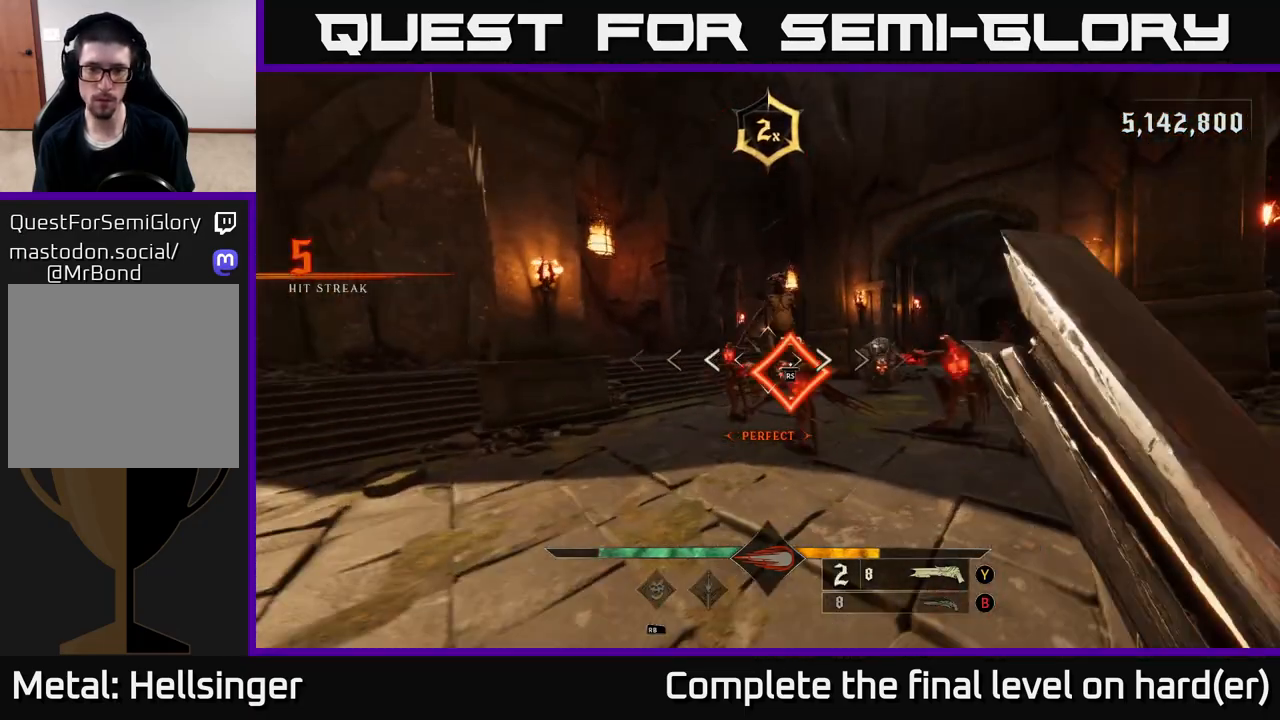
{"buttons": [], "left_stick": "up-left", "right_stick": "center", "events": [[50, "left_stick", "center"], [217, "left_stick", "down-left"], [217, "right_stick", "down-right"], [417, "left_stick", "up-left"], [417, "right_stick", "center"]]}
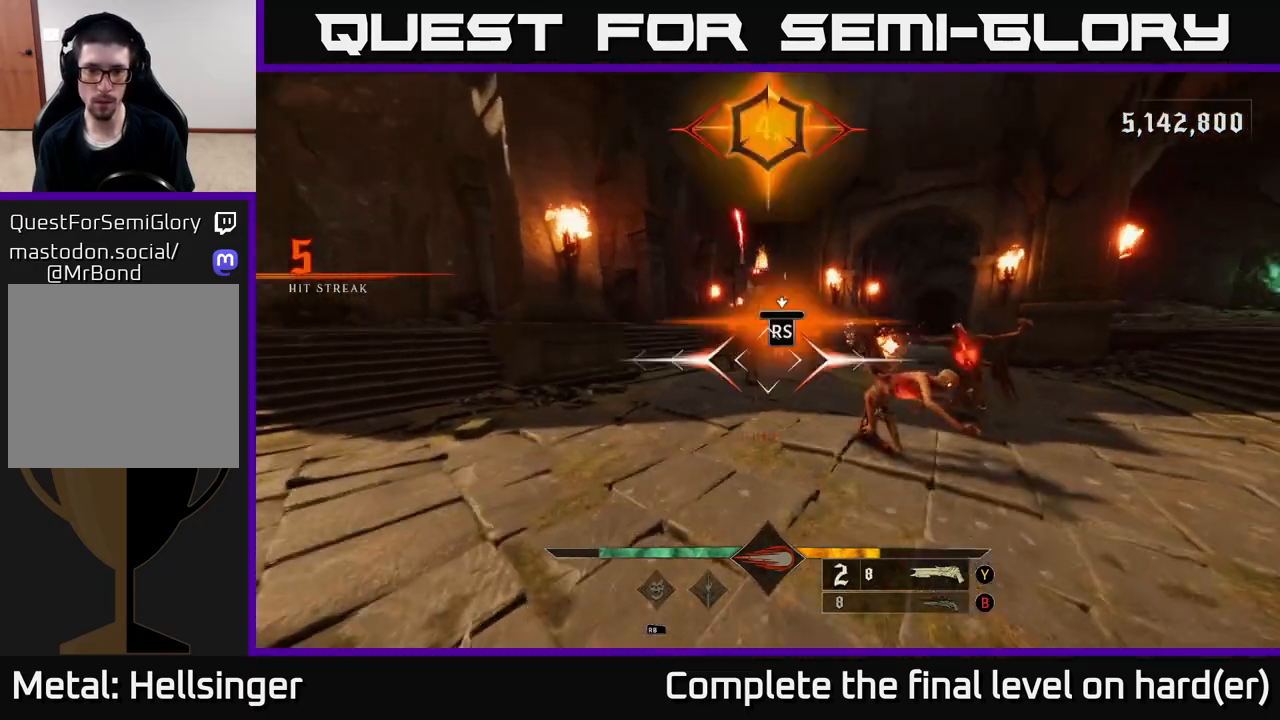
{"buttons": [], "left_stick": "left", "right_stick": "center", "events": [[67, "left_stick", "center"], [433, "left_stick", "left"]]}
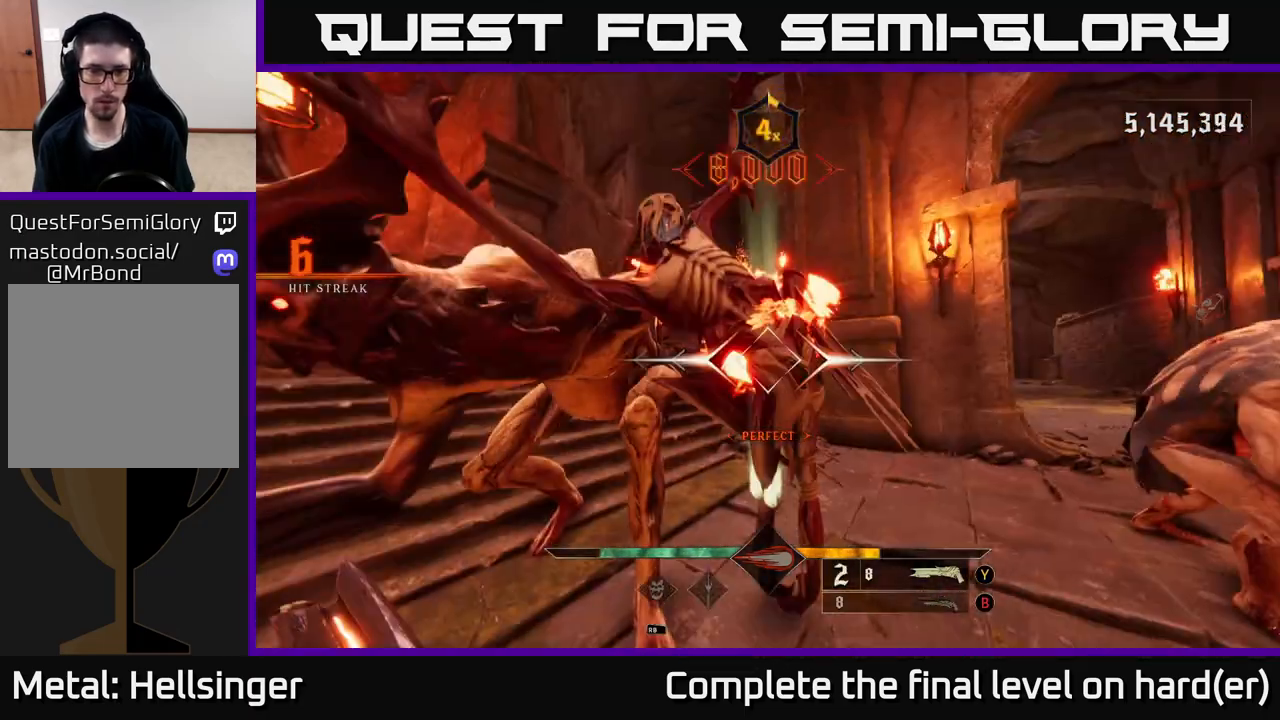
{"buttons": ["A", "L2"], "left_stick": "up-left", "right_stick": "center", "events": [[83, "left_stick", "up-left"], [417, "A", "down"], [417, "L2", "down"]]}
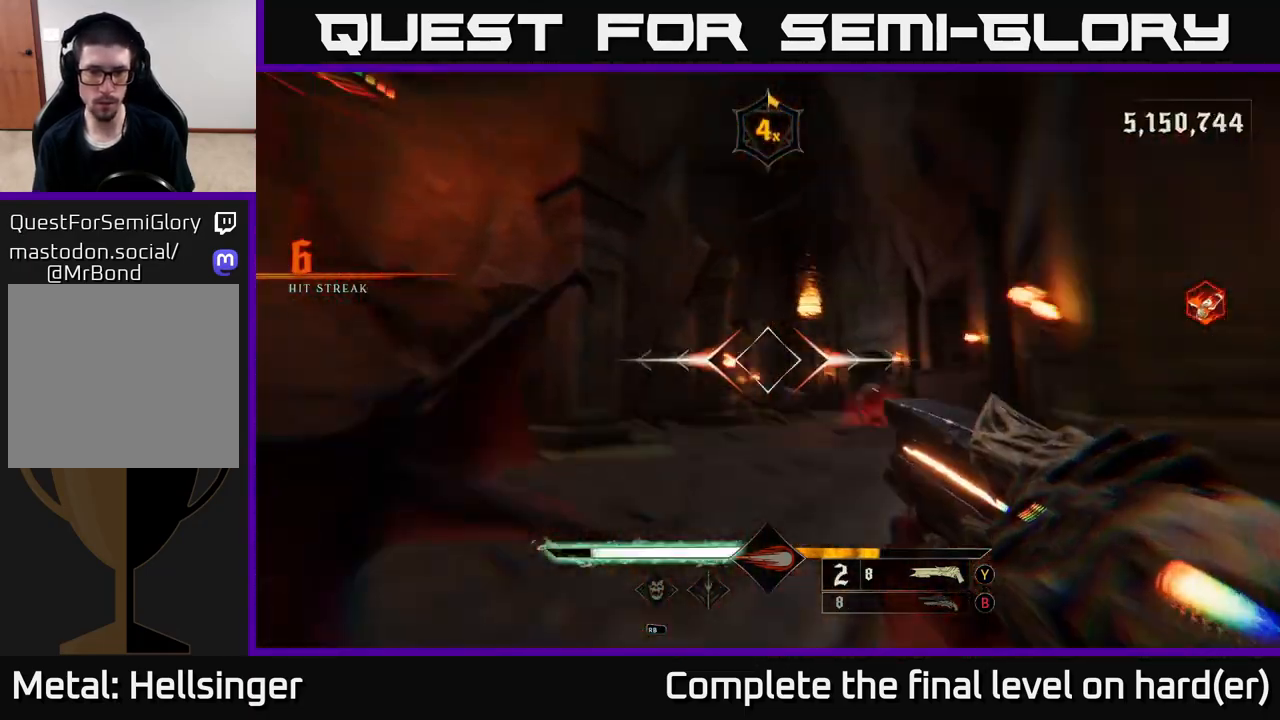
{"buttons": [], "left_stick": "right", "right_stick": "down-right", "events": [[33, "A", "up"], [33, "L2", "up"], [167, "left_stick", "up"], [167, "right_stick", "right"], [300, "left_stick", "center"], [433, "left_stick", "right"], [450, "right_stick", "down-right"]]}
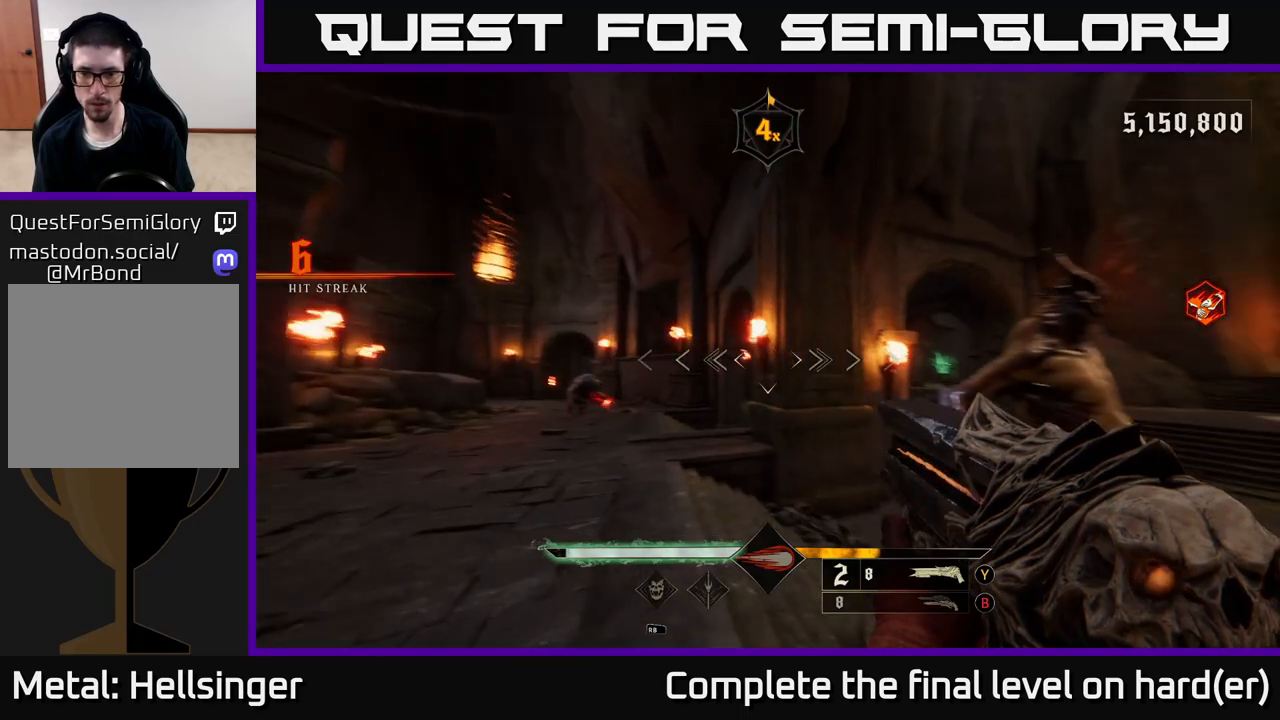
{"buttons": [], "left_stick": "left", "right_stick": "center", "events": [[17, "left_stick", "down-left"], [317, "right_stick", "right"], [367, "L2", "down"], [367, "R2", "down"], [450, "R2", "up"], [450, "left_stick", "left"], [483, "right_stick", "center"], [500, "L2", "up"]]}
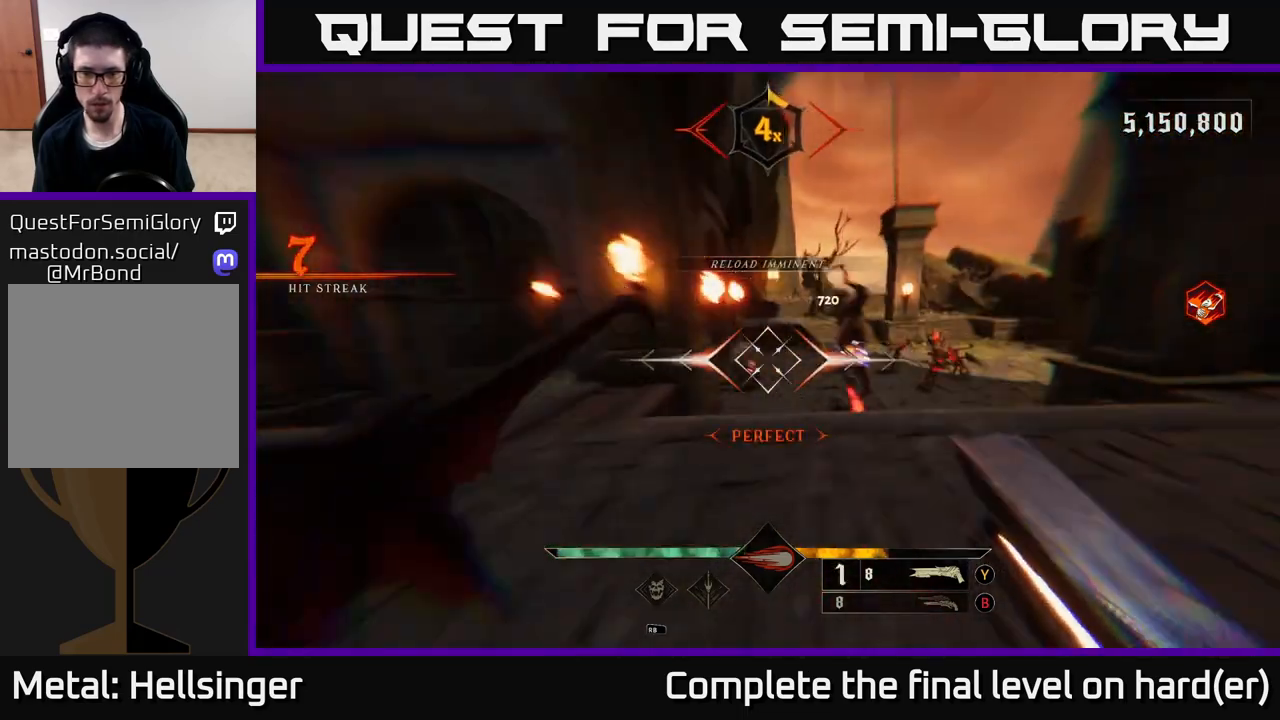
{"buttons": [], "left_stick": "left", "right_stick": "center", "events": [[33, "right_stick", "right"], [333, "right_stick", "center"], [433, "A", "down"], [483, "A", "up"]]}
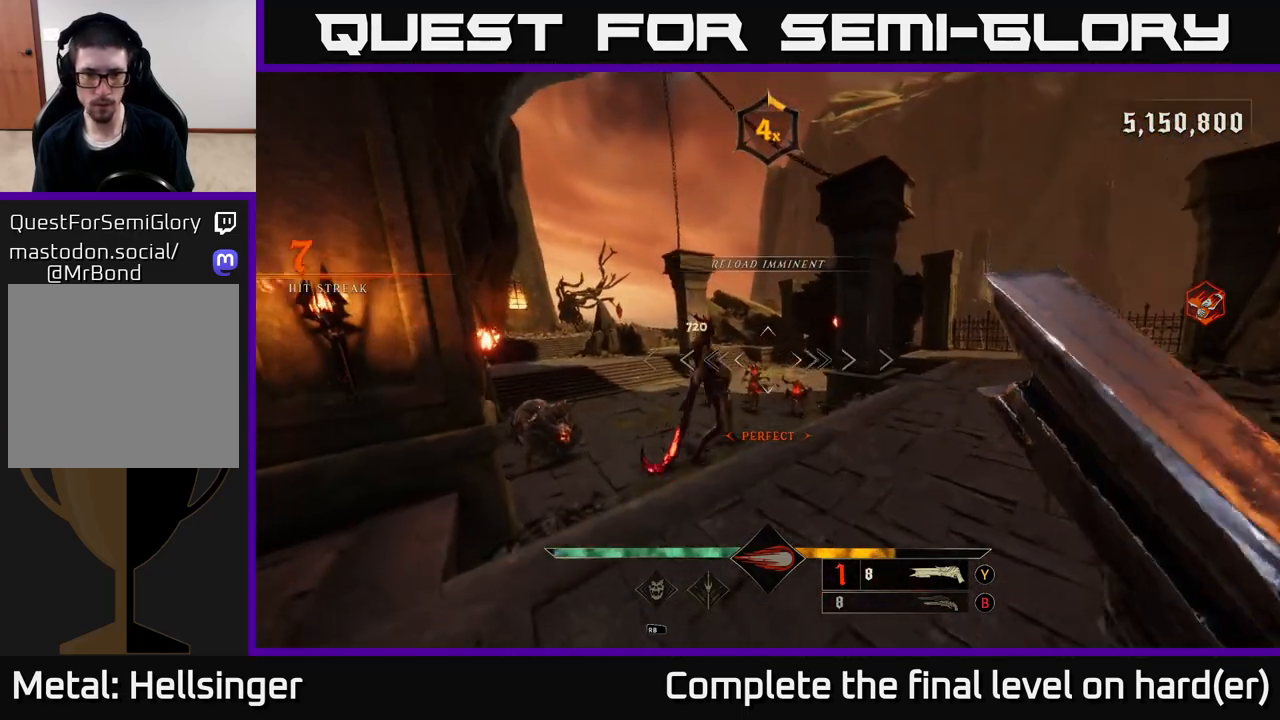
{"buttons": [], "left_stick": "down-left", "right_stick": "right", "events": [[133, "left_stick", "down-left"], [200, "right_stick", "down"], [350, "R2", "down"], [383, "L2", "down"], [400, "right_stick", "right"], [417, "R2", "up"], [483, "L2", "up"]]}
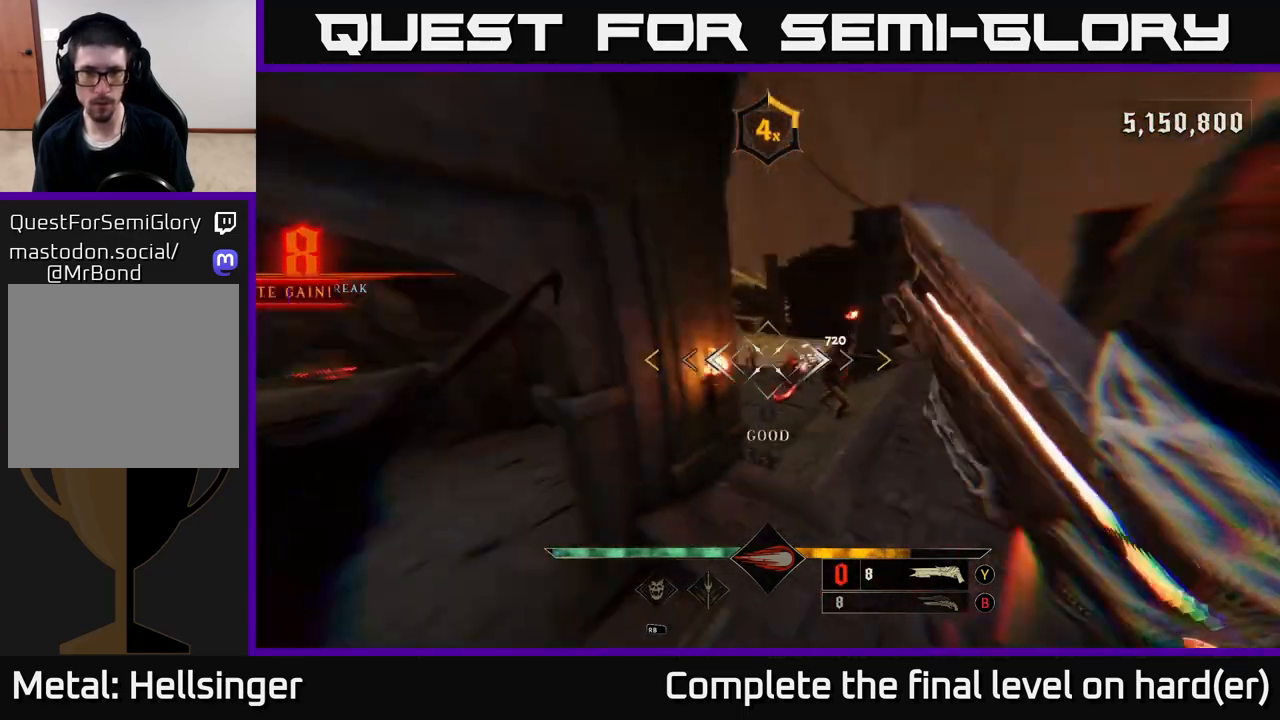
{"buttons": [], "left_stick": "up-right", "right_stick": "up", "events": [[100, "right_stick", "center"], [183, "left_stick", "center"], [283, "left_stick", "up-right"], [383, "right_stick", "up"]]}
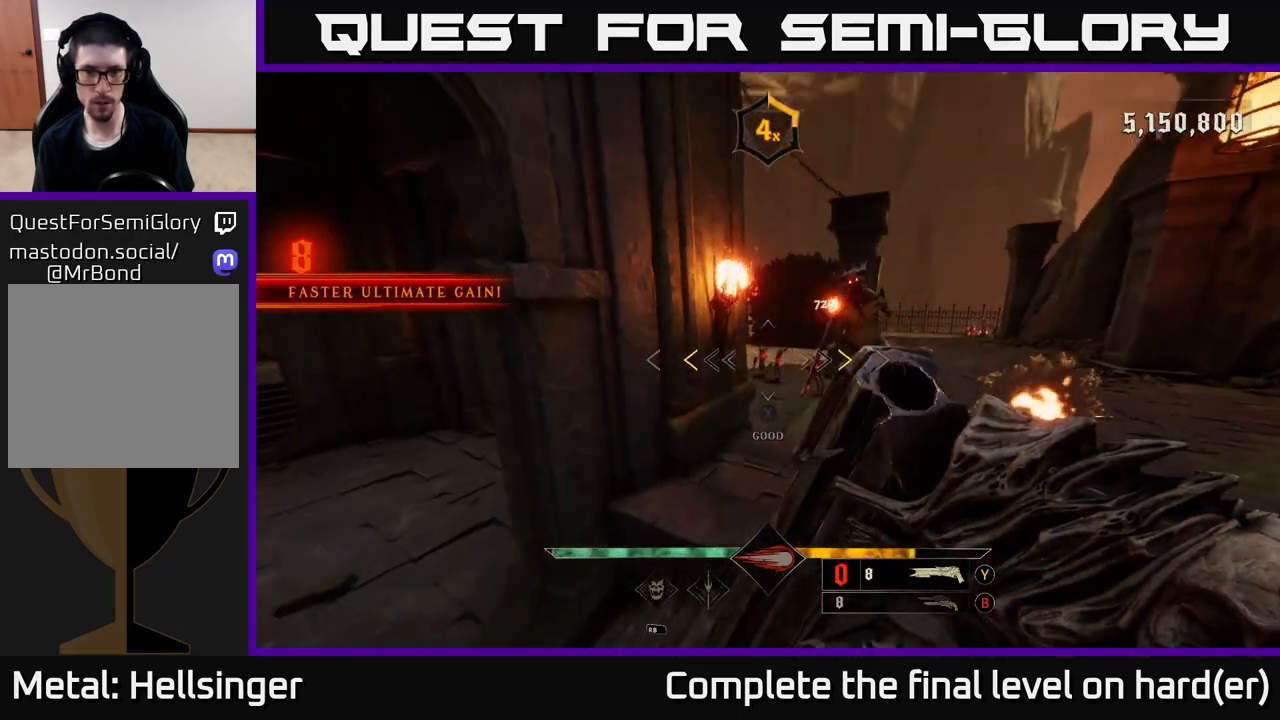
{"buttons": [], "left_stick": "right", "right_stick": "center", "events": [[50, "right_stick", "center"], [233, "A", "down"], [233, "L2", "down"], [233, "X", "down"], [250, "left_stick", "right"], [333, "X", "up"], [367, "A", "up"], [367, "L2", "up"]]}
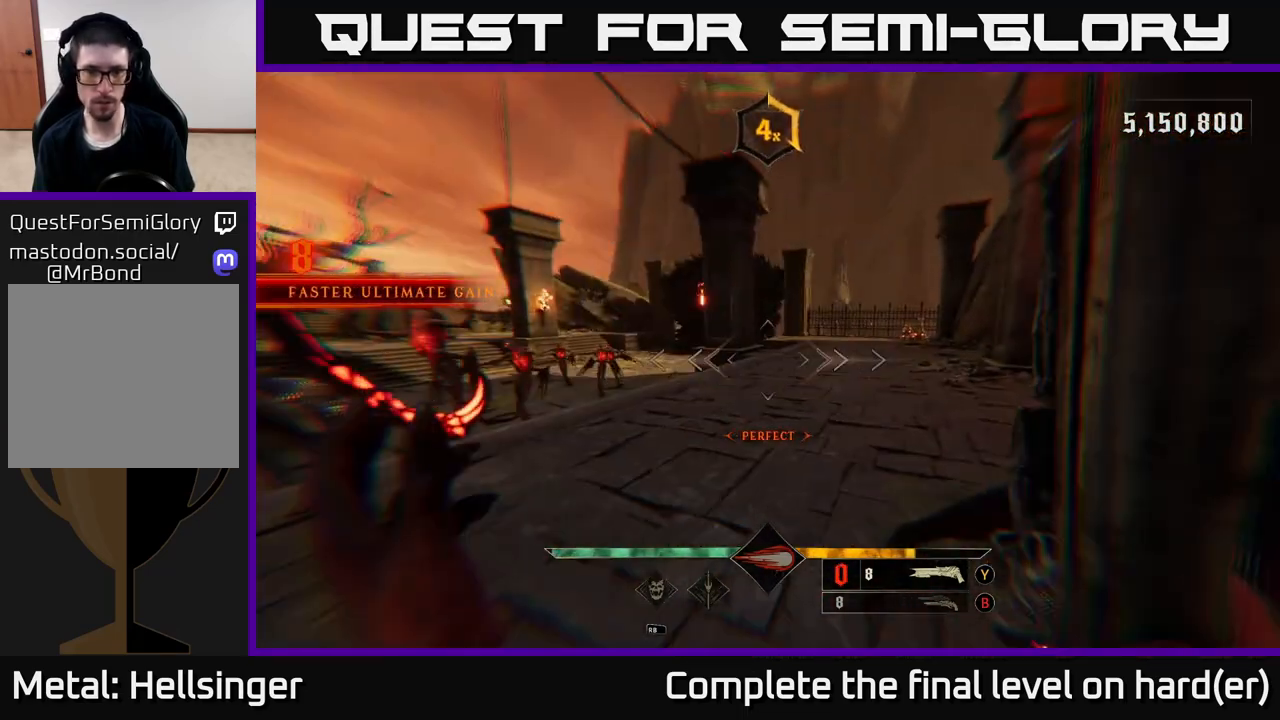
{"buttons": [], "left_stick": "down-left", "right_stick": "center", "events": [[33, "left_stick", "down-left"], [50, "right_stick", "down-left"], [117, "right_stick", "left"], [333, "right_stick", "up"], [433, "right_stick", "center"]]}
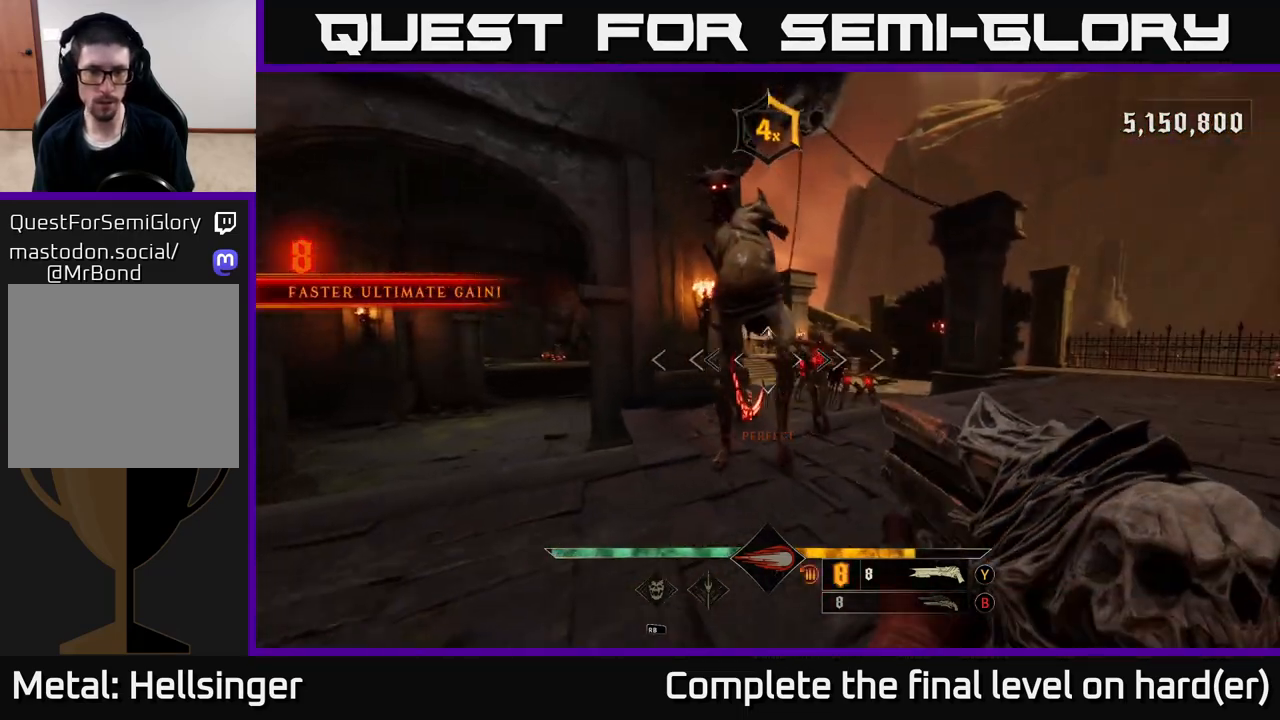
{"buttons": [], "left_stick": "down-left", "right_stick": "down-right", "events": [[150, "right_stick", "up-right"], [183, "L2", "down"], [183, "R2", "down"], [217, "left_stick", "left"], [283, "R2", "up"], [333, "L2", "up"], [400, "right_stick", "down-right"], [433, "left_stick", "down-left"]]}
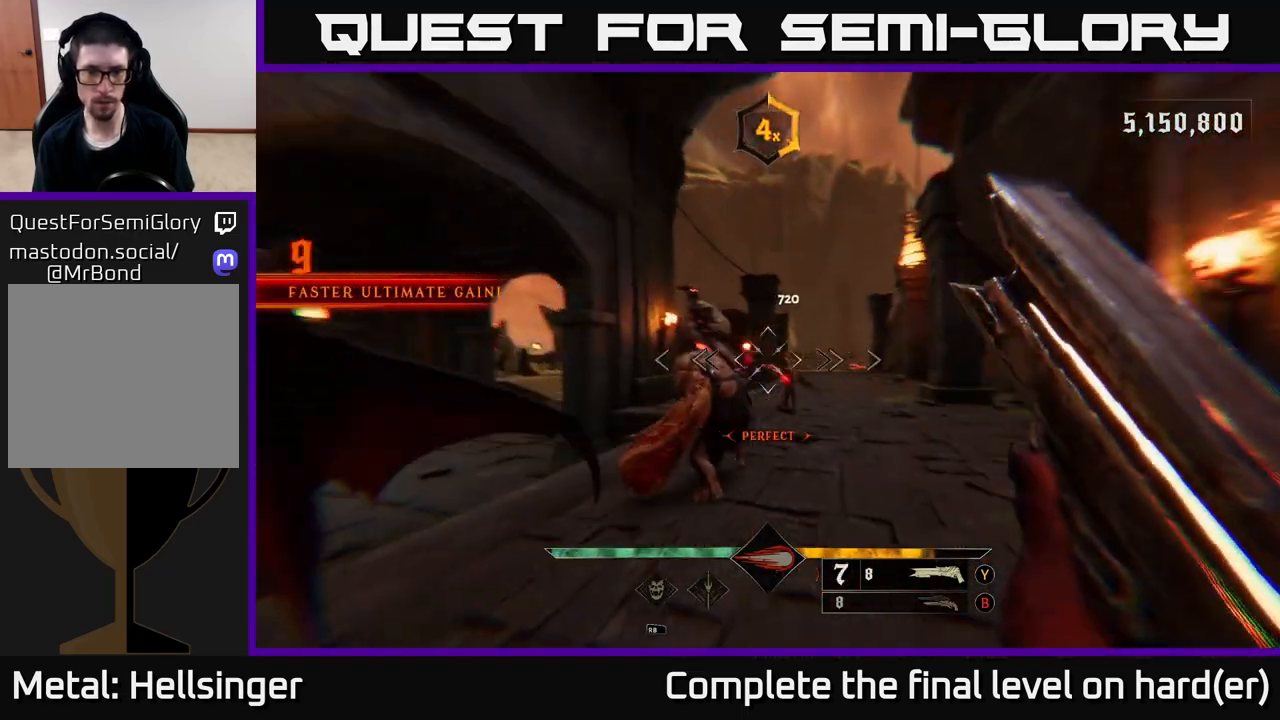
{"buttons": [], "left_stick": "down", "right_stick": "down-right", "events": [[33, "right_stick", "center"], [133, "A", "down"], [217, "A", "up"], [283, "left_stick", "right"], [333, "left_stick", "down-right"], [383, "right_stick", "down-right"], [500, "left_stick", "down"]]}
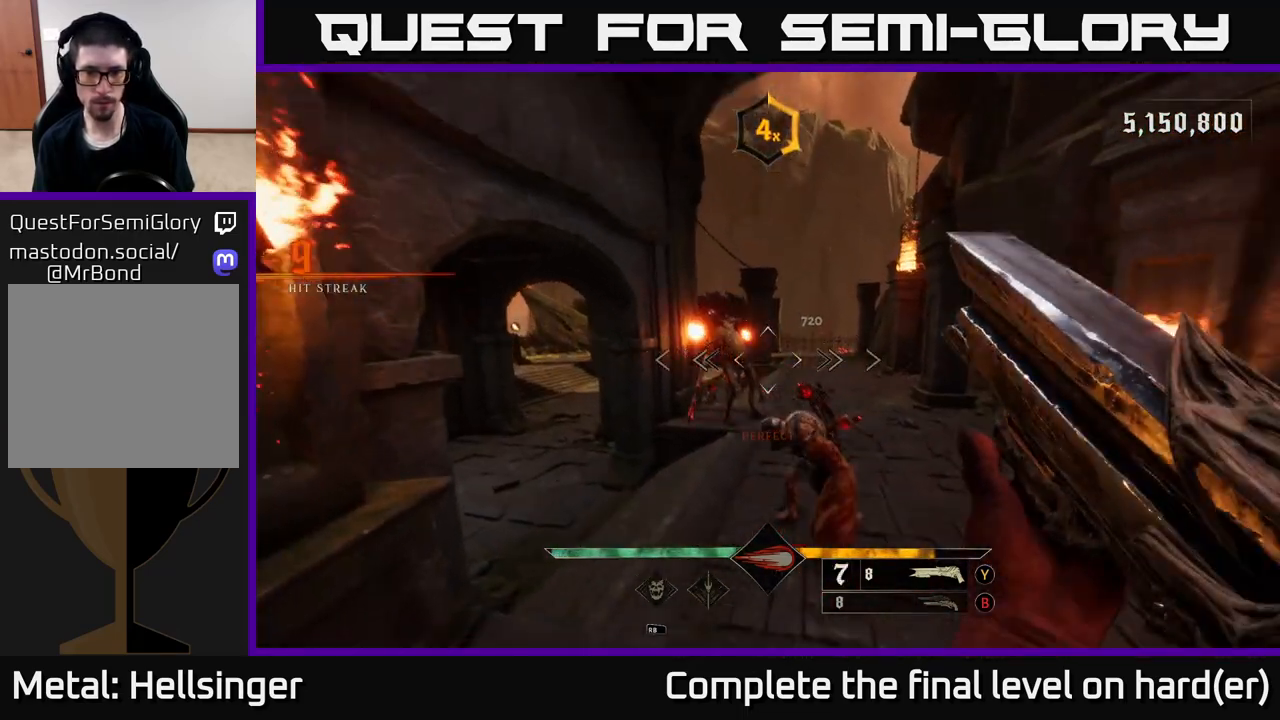
{"buttons": [], "left_stick": "down-right", "right_stick": "up", "events": [[167, "R2", "down"], [233, "R2", "up"], [233, "right_stick", "center"], [383, "left_stick", "down-right"], [400, "right_stick", "up"]]}
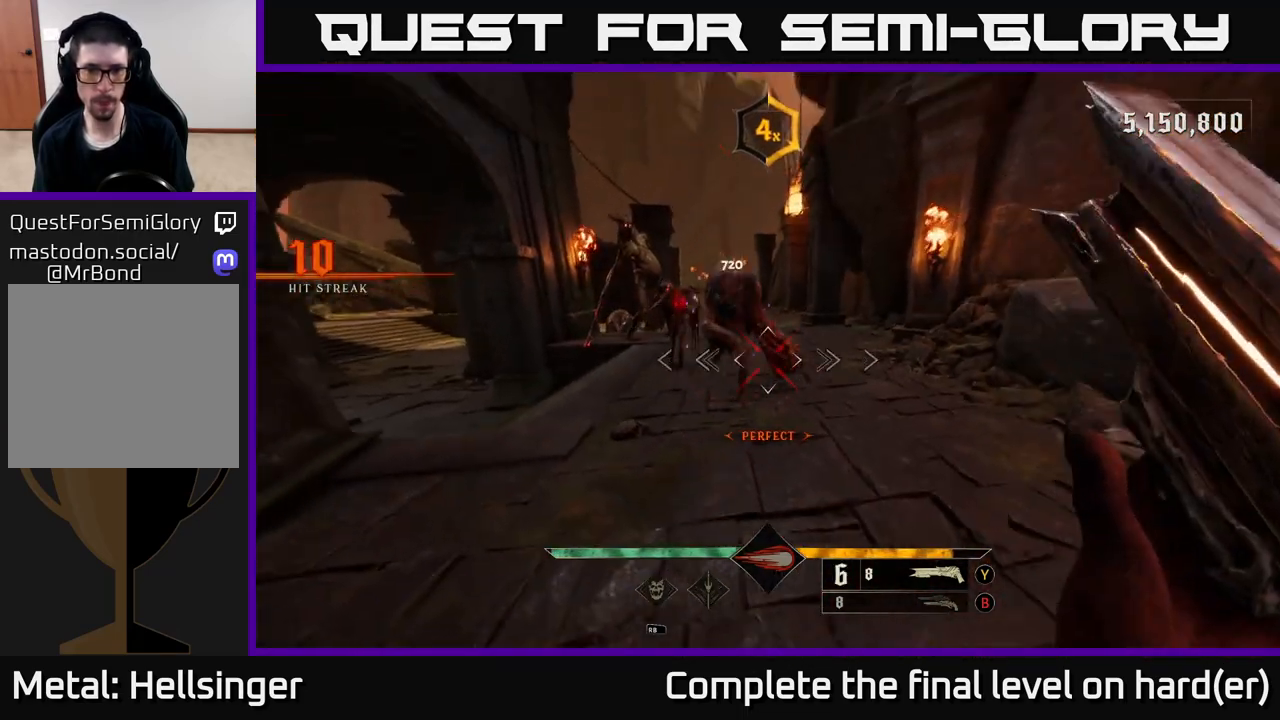
{"buttons": [], "left_stick": "down", "right_stick": "center", "events": [[167, "right_stick", "center"], [200, "left_stick", "up-right"], [267, "left_stick", "center"], [317, "right_stick", "left"], [433, "right_stick", "center"], [467, "left_stick", "down"]]}
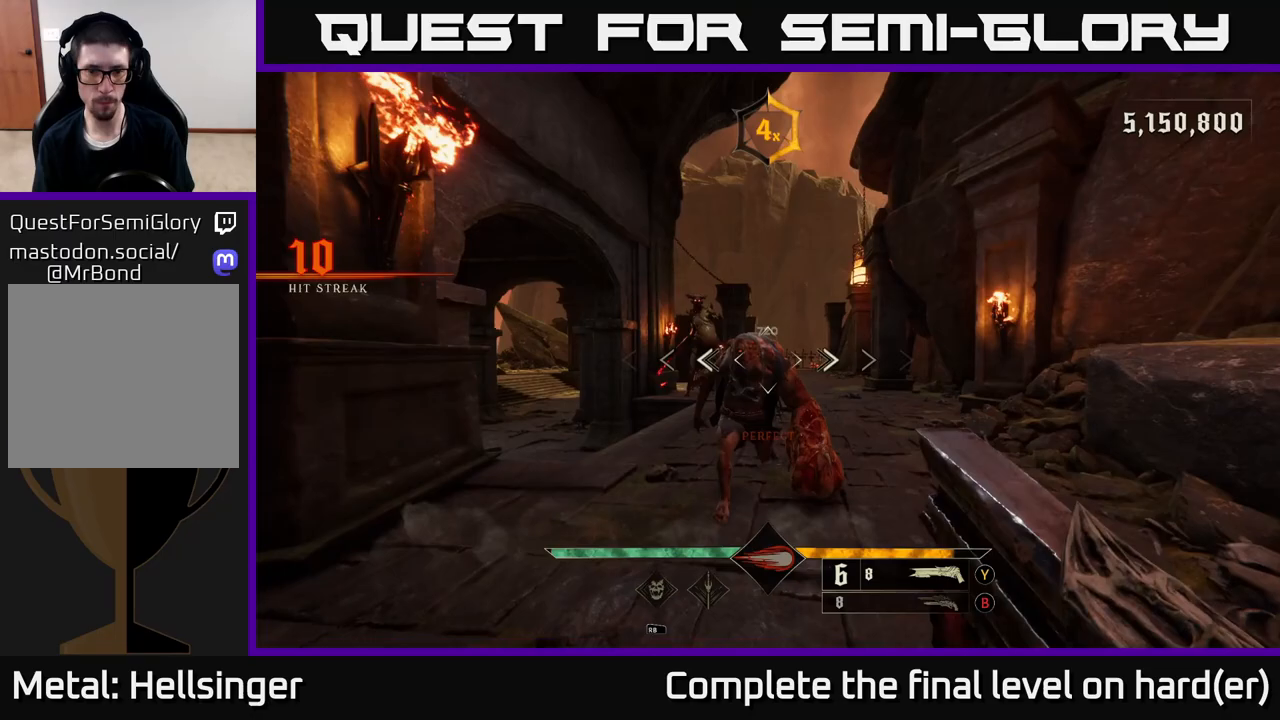
{"buttons": [], "left_stick": "down", "right_stick": "center", "events": [[100, "R2", "down"], [100, "right_stick", "left"], [200, "R2", "up"], [217, "right_stick", "center"]]}
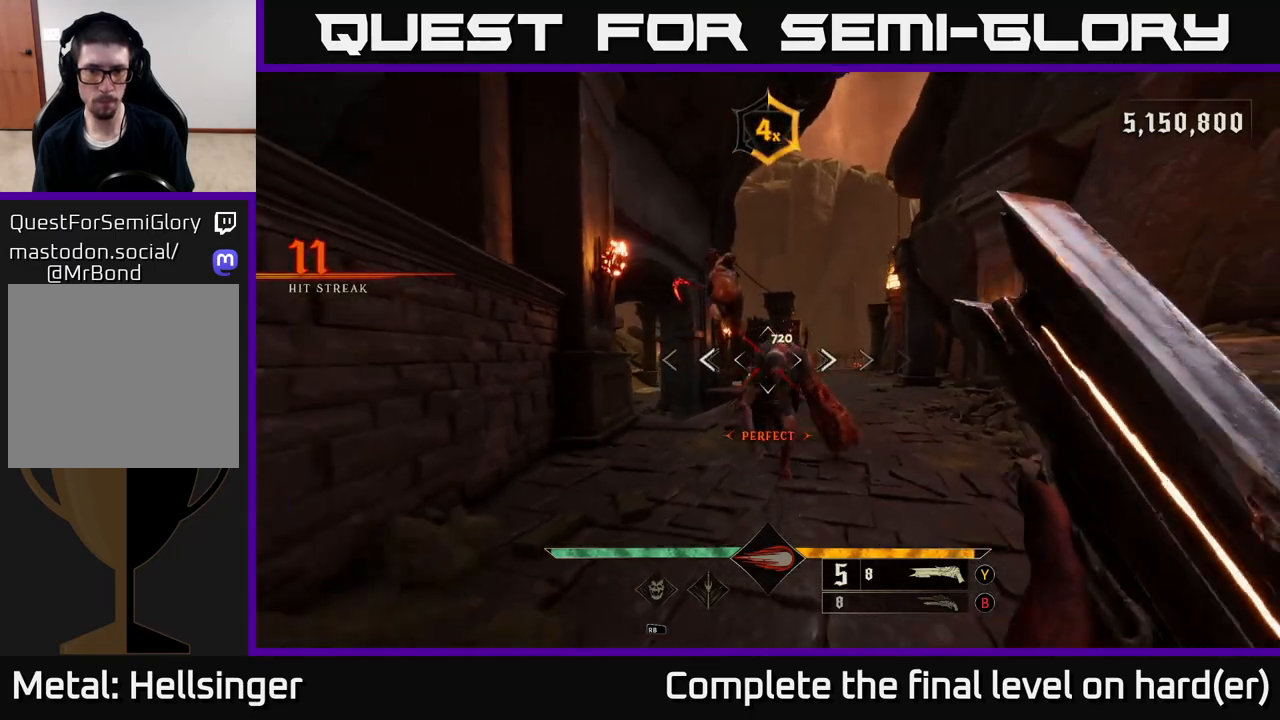
{"buttons": [], "left_stick": "down", "right_stick": "center", "events": []}
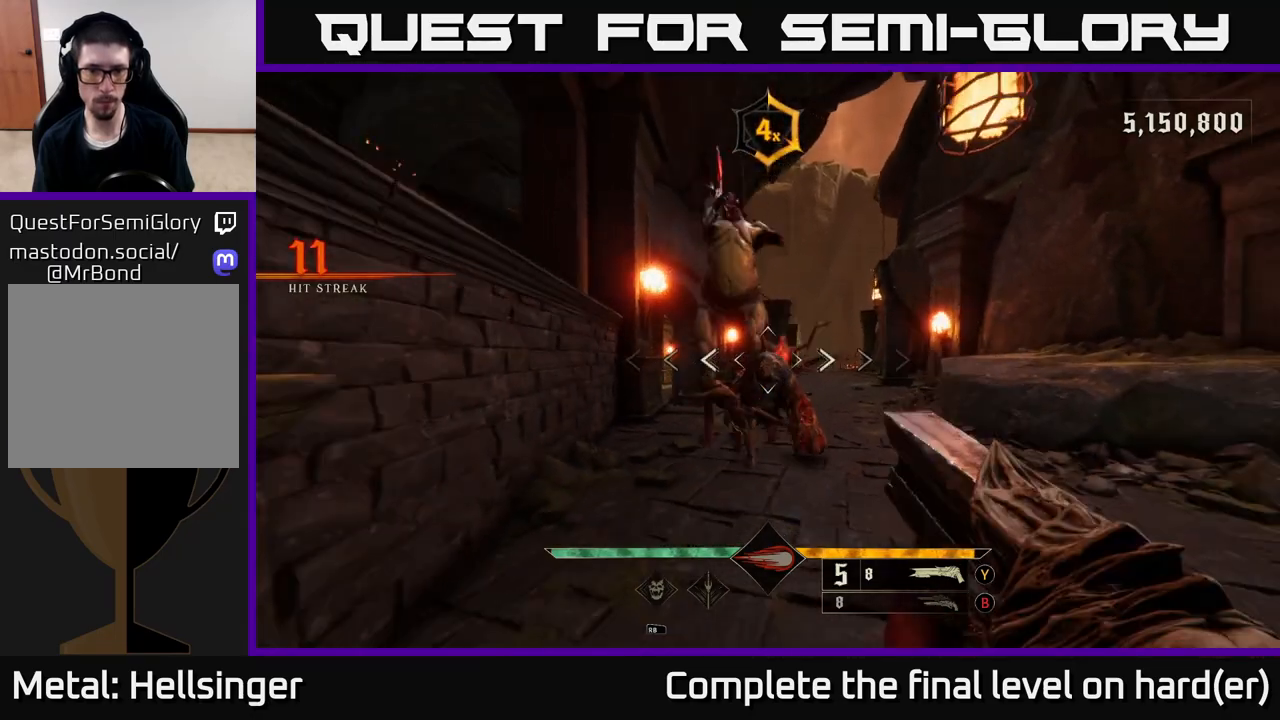
{"buttons": [], "left_stick": "down-right", "right_stick": "center", "events": [[50, "R2", "down"], [67, "L2", "down"], [150, "A", "down"], [150, "R2", "up"], [183, "L2", "up"], [250, "A", "up"], [483, "left_stick", "down-right"]]}
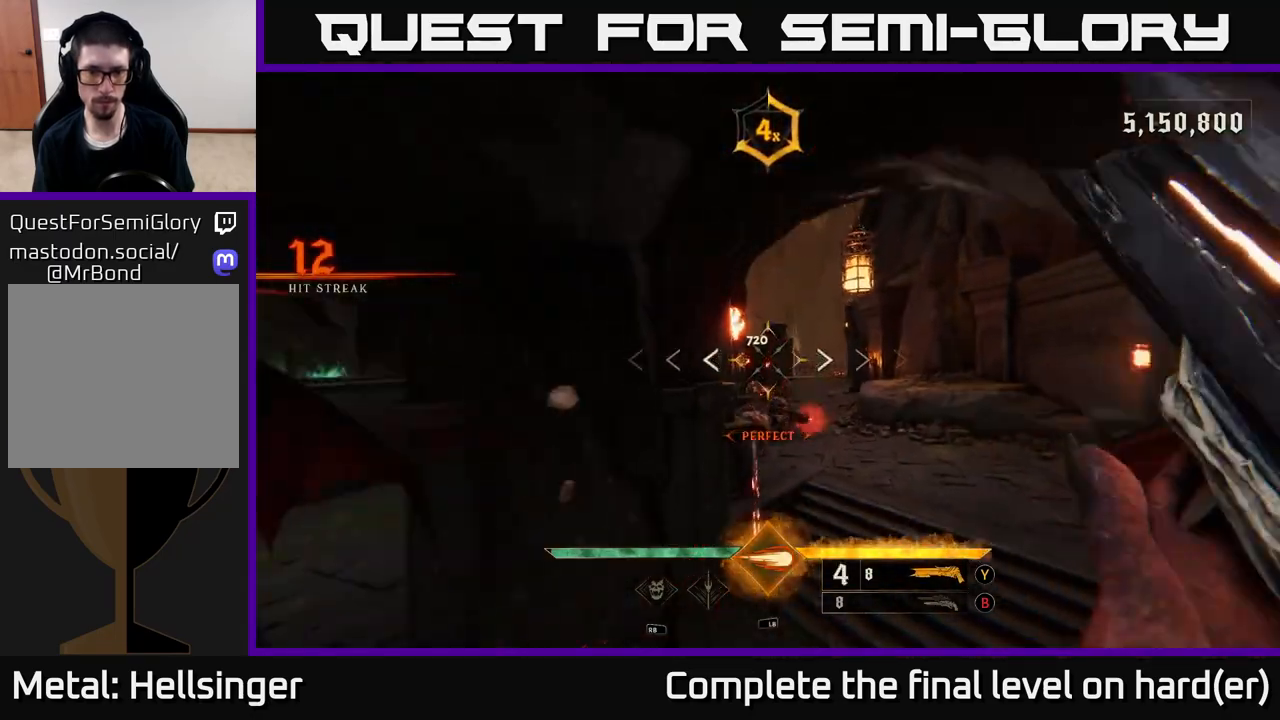
{"buttons": ["L1"], "left_stick": "up", "right_stick": "down-left", "events": [[50, "left_stick", "right"], [133, "left_stick", "up-right"], [267, "left_stick", "up"], [383, "right_stick", "down-left"], [500, "L1", "down"]]}
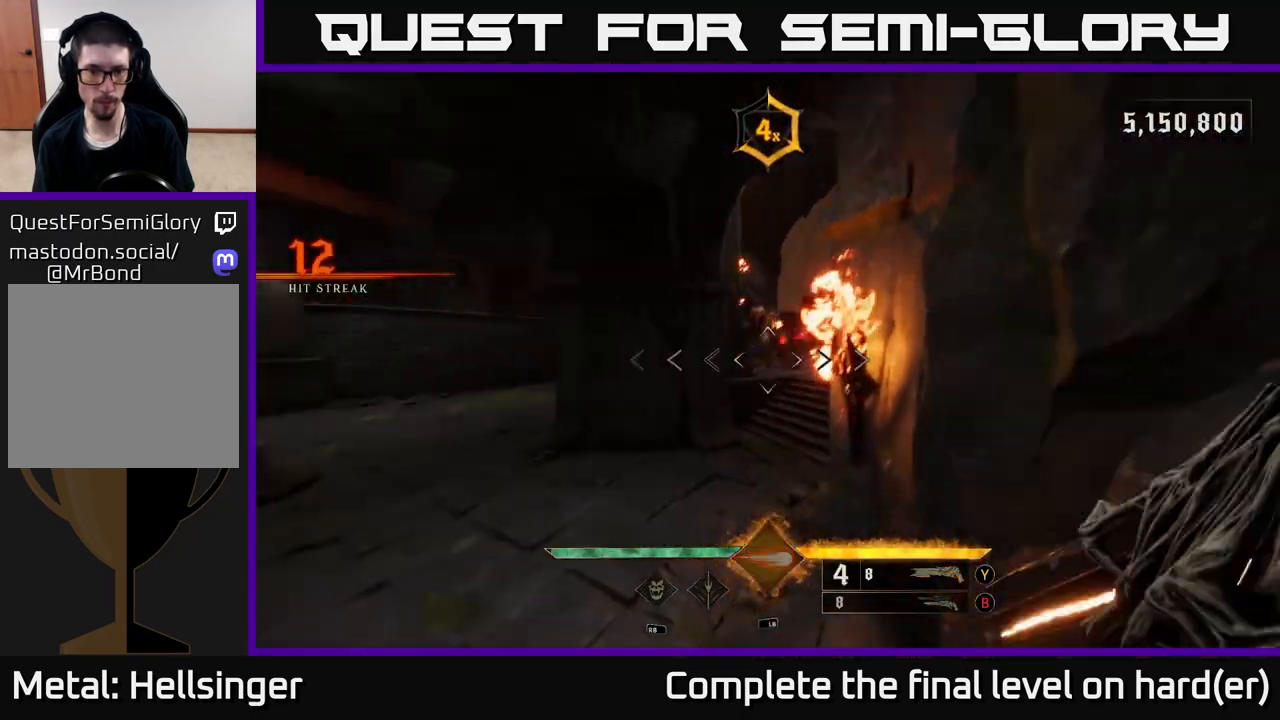
{"buttons": [], "left_stick": "up-left", "right_stick": "up", "events": [[17, "right_stick", "center"], [83, "L1", "up"], [133, "left_stick", "center"], [217, "left_stick", "left"], [317, "left_stick", "up-left"], [400, "right_stick", "up-right"], [467, "right_stick", "up"]]}
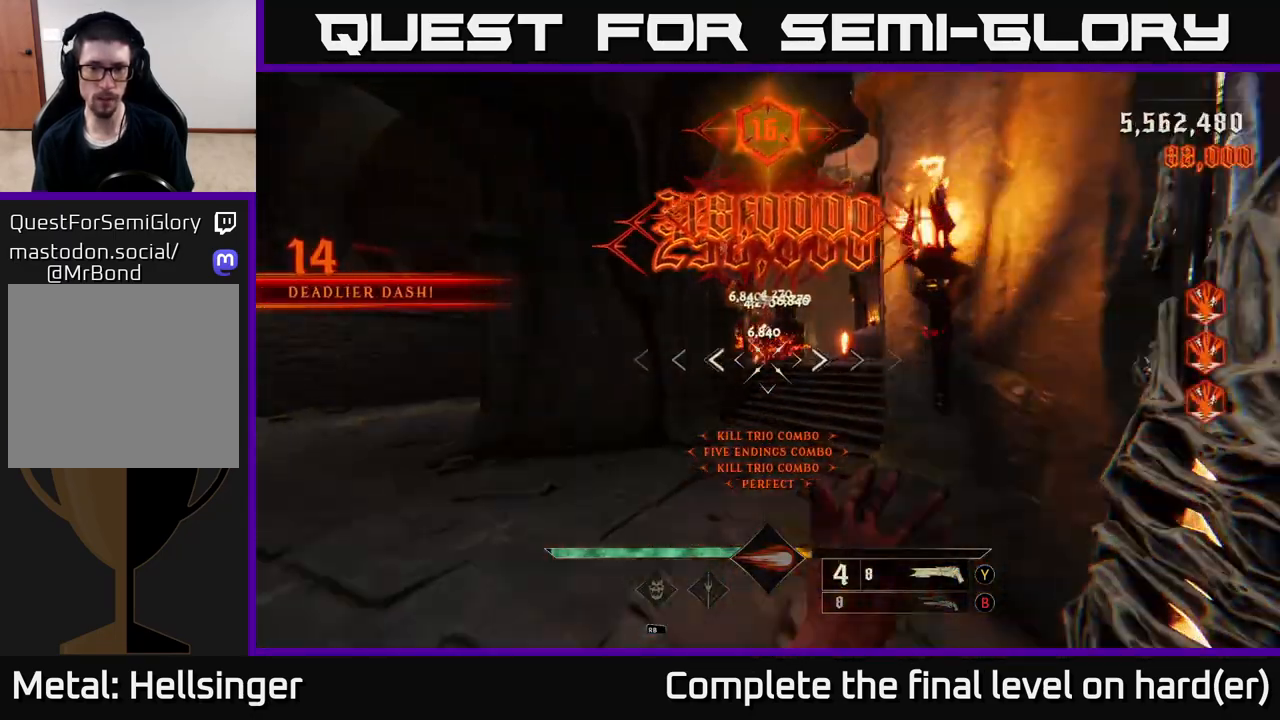
{"buttons": ["X"], "left_stick": "up", "right_stick": "center", "events": [[33, "left_stick", "up"], [50, "right_stick", "center"], [483, "X", "down"]]}
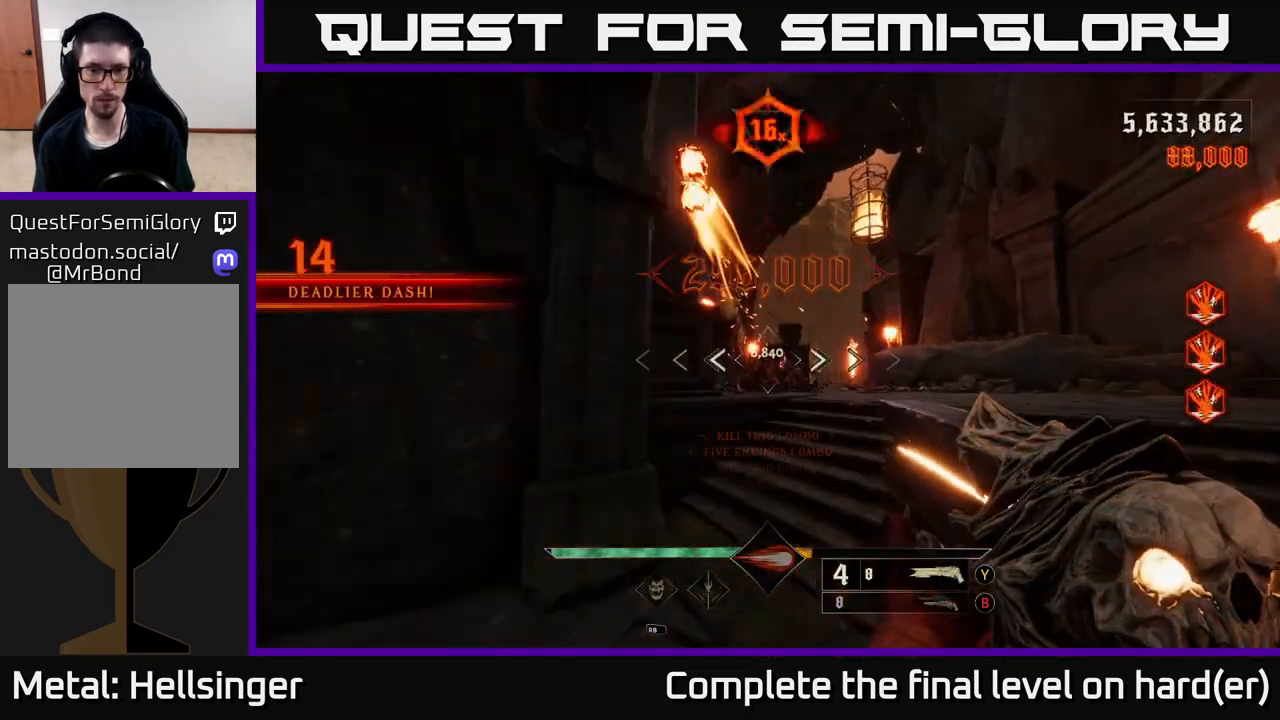
{"buttons": [], "left_stick": "up-right", "right_stick": "down-left", "events": [[50, "X", "up"], [367, "left_stick", "up-right"], [500, "right_stick", "down-left"]]}
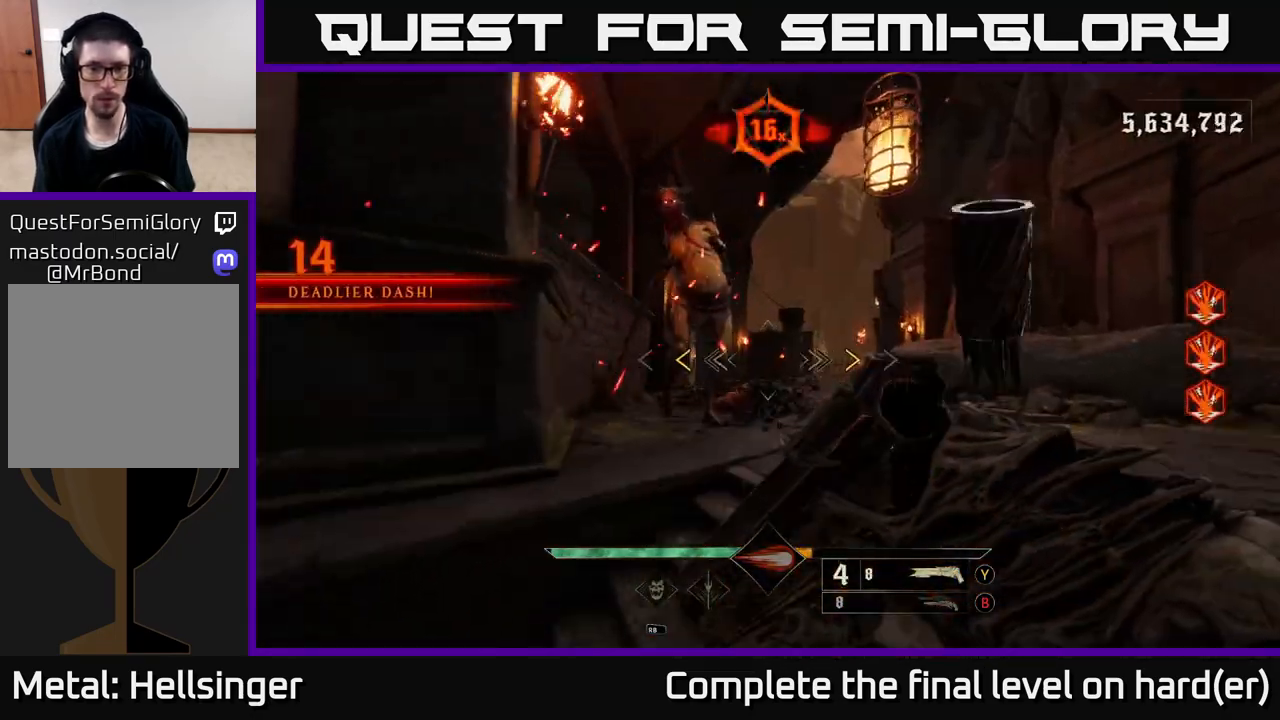
{"buttons": [], "left_stick": "center", "right_stick": "center", "events": [[50, "left_stick", "right"], [150, "right_stick", "center"], [267, "left_stick", "up"], [367, "X", "down"], [417, "X", "up"], [417, "left_stick", "center"]]}
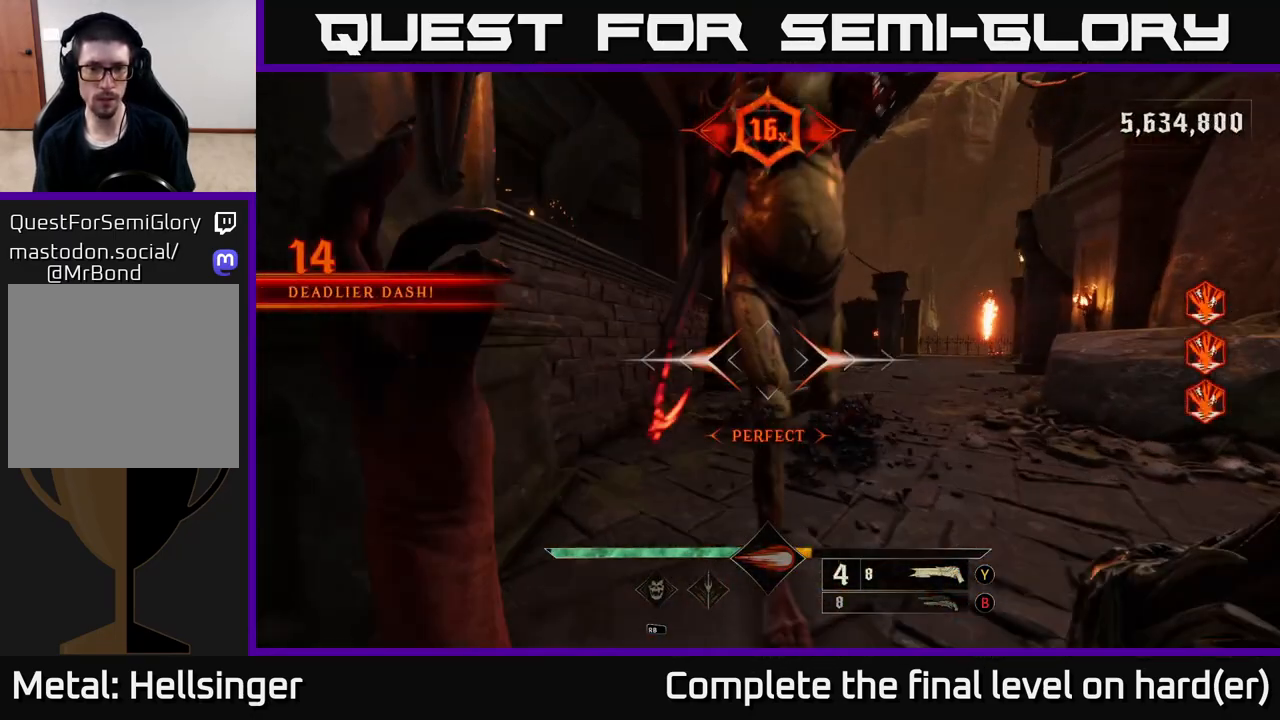
{"buttons": ["L2"], "left_stick": "down", "right_stick": "center", "events": [[100, "left_stick", "down"], [133, "right_stick", "up"], [300, "right_stick", "up-right"], [350, "R2", "down"], [383, "L2", "down"], [467, "R2", "up"], [483, "right_stick", "center"]]}
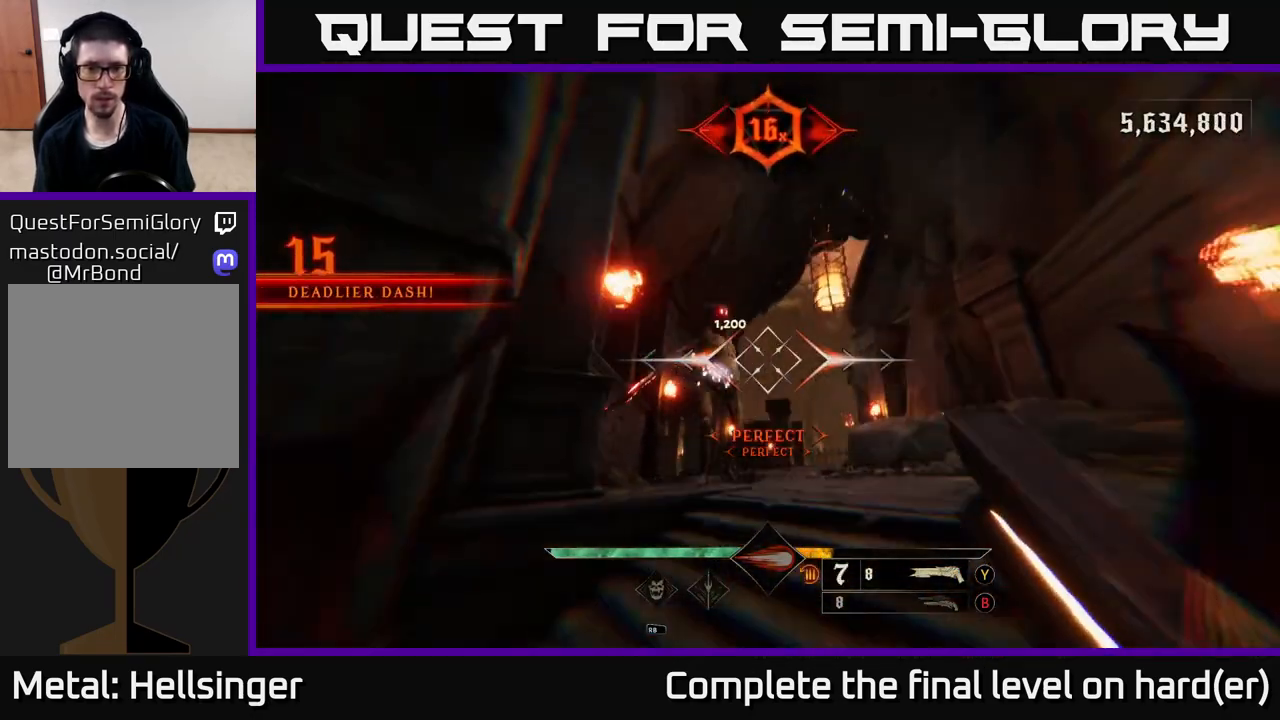
{"buttons": [], "left_stick": "up", "right_stick": "center", "events": [[17, "L2", "up"], [300, "left_stick", "center"], [433, "left_stick", "up"]]}
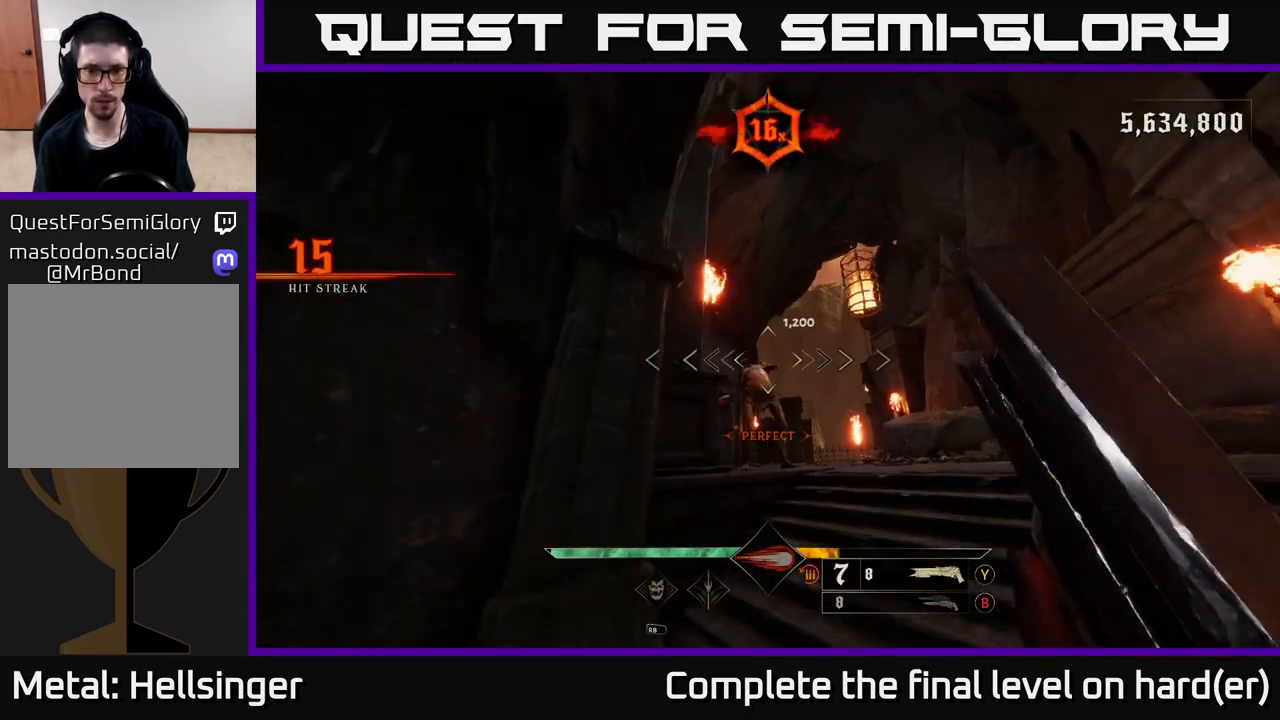
{"buttons": [], "left_stick": "up-right", "right_stick": "center", "events": [[233, "right_stick", "left"], [283, "R2", "down"], [300, "left_stick", "up-right"], [333, "R2", "up"], [350, "right_stick", "center"]]}
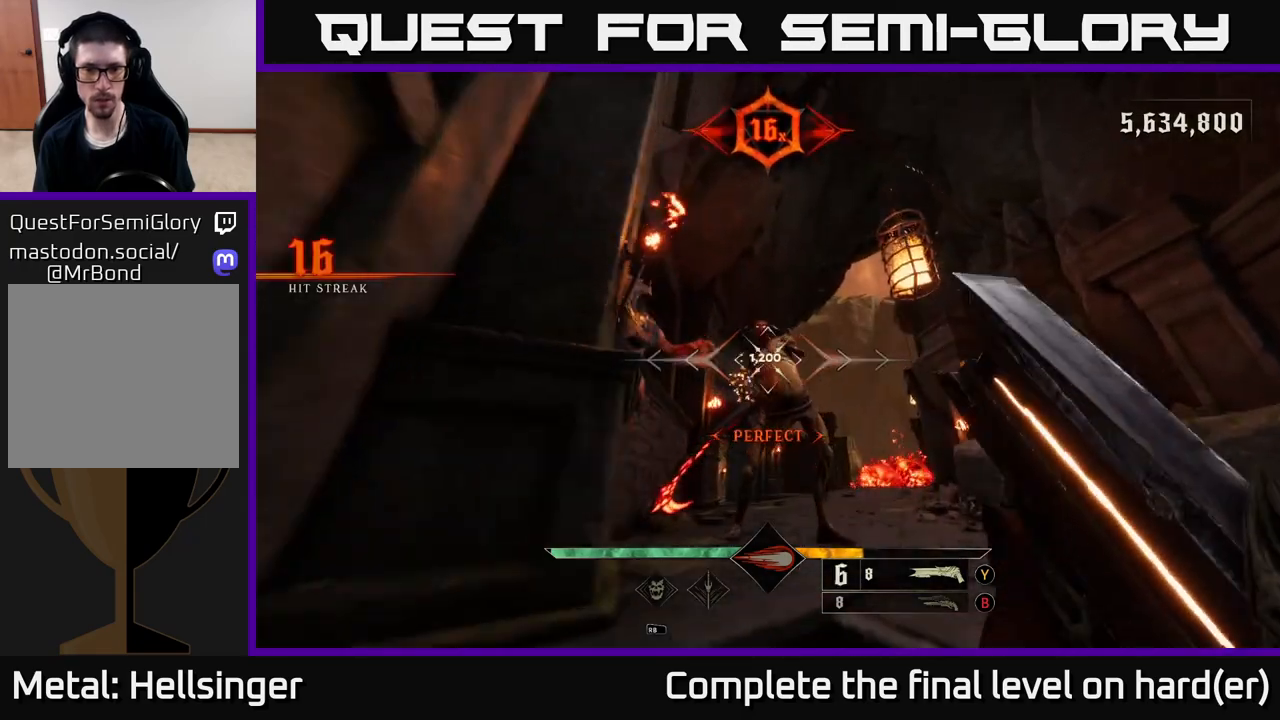
{"buttons": [], "left_stick": "center", "right_stick": "center", "events": [[83, "left_stick", "up"], [250, "right_stick", "up-left"], [317, "left_stick", "center"], [367, "right_stick", "center"]]}
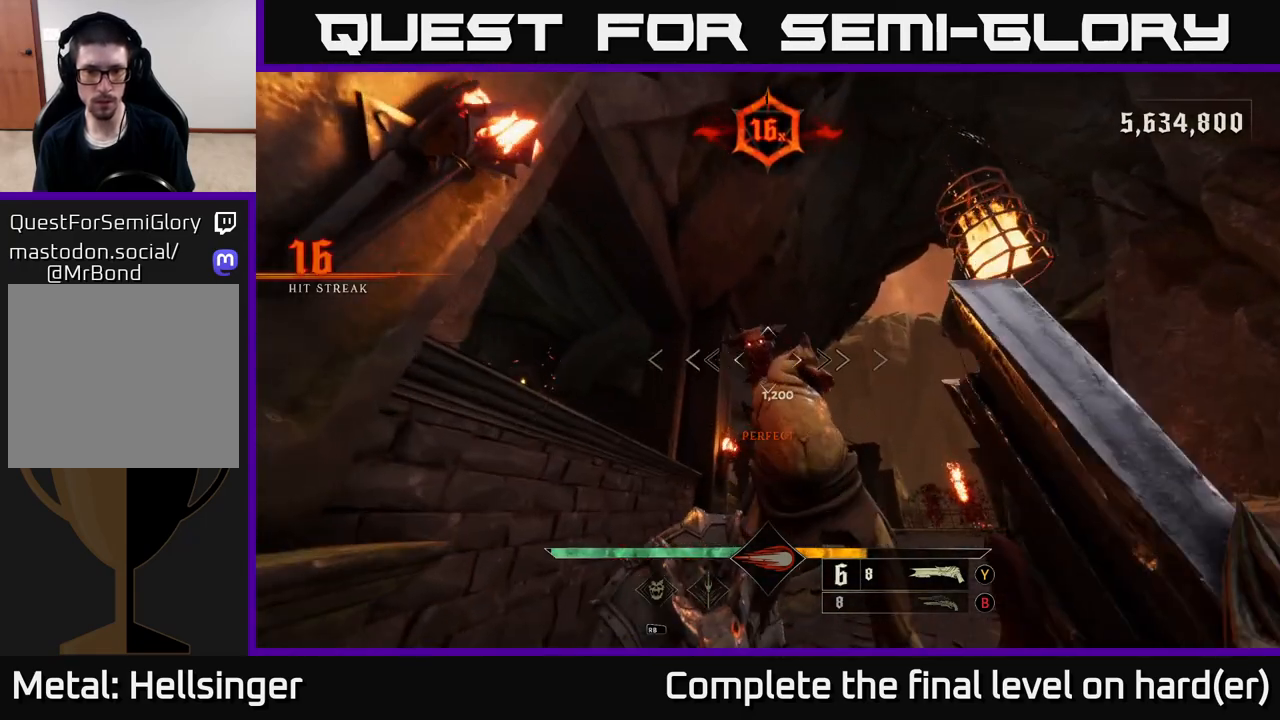
{"buttons": [], "left_stick": "down", "right_stick": "down", "events": [[100, "left_stick", "down"], [183, "right_stick", "up"], [233, "R2", "down"], [300, "right_stick", "center"], [317, "R2", "up"], [350, "right_stick", "down"]]}
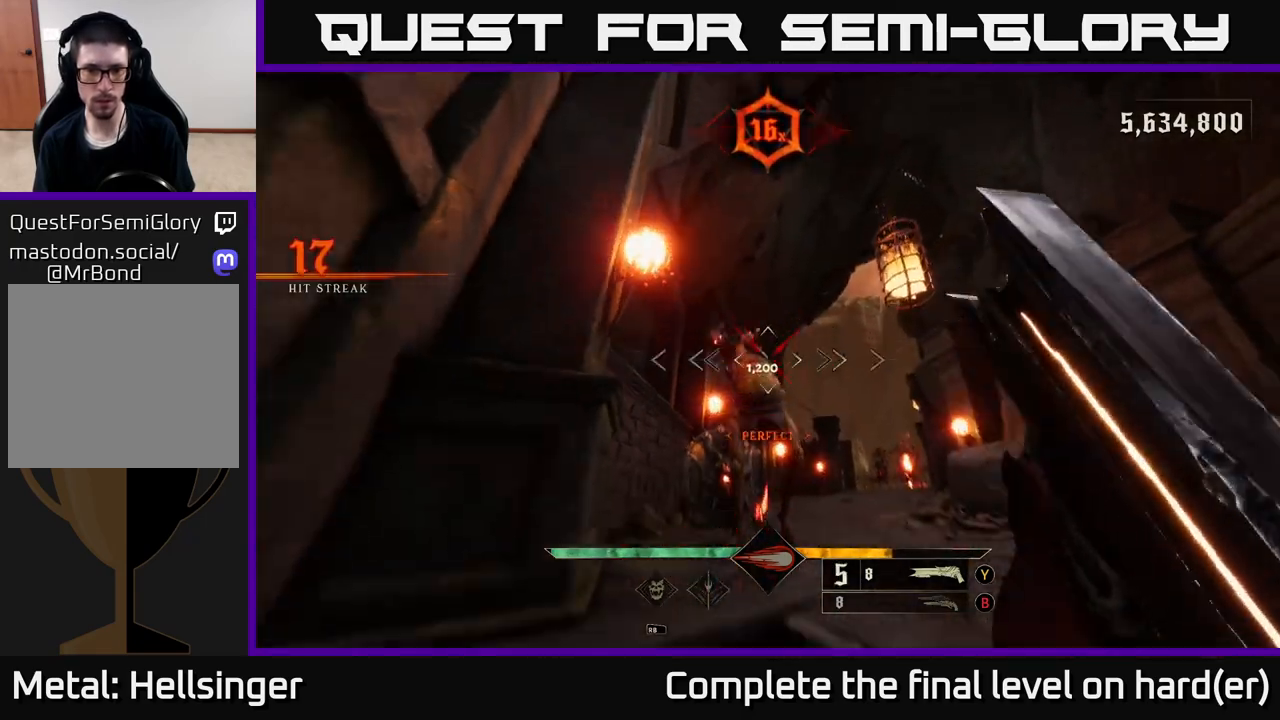
{"buttons": [], "left_stick": "center", "right_stick": "up-right", "events": [[33, "right_stick", "center"], [250, "left_stick", "center"], [467, "right_stick", "up-right"]]}